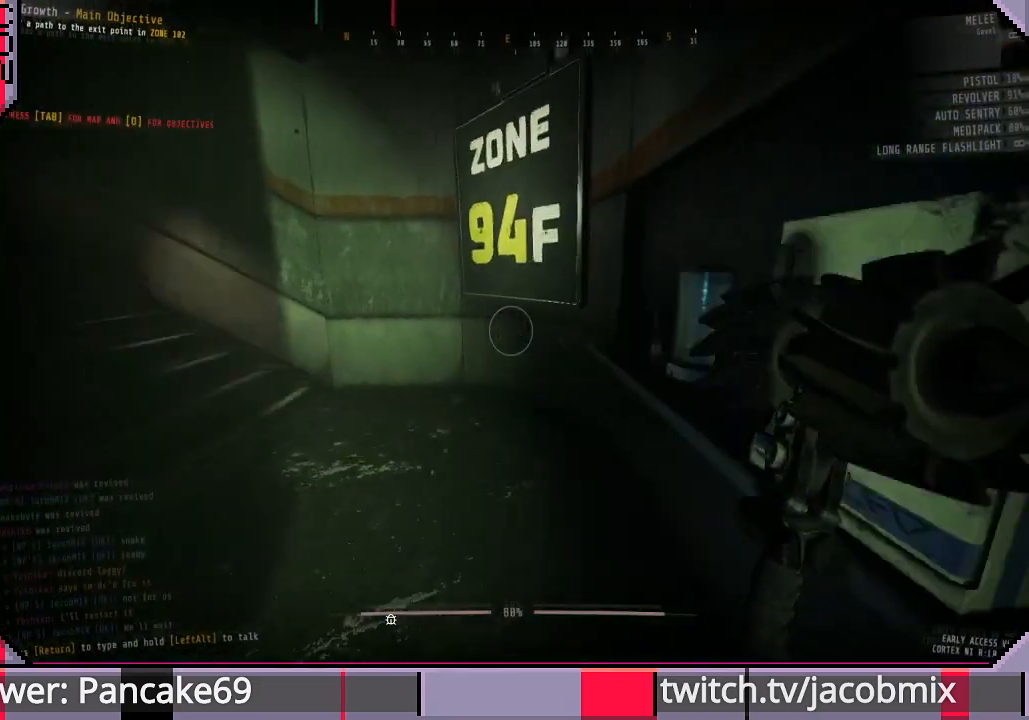
Gameplay with keyboard and mouse; each line is a JSON object with the keys and mouse buttons held at the frame after it. "events" lists presses ("down") and releases ("up") of "a", "c", "ctrl", "d", "e", "f", "q", "r", "s", "shift", "space", "t", "tab", "w", "x", "z", "mouse_left", "mouse_wheel", "mouse_right", "mouse_mb4" and "mouse_mb5" between this image and that frame as [ms after this image, input, new state], when the widget could be followed in between. "mouse_left", "mouse_wheel", "mouse_right", "mouse_mb4", "mouse_mb5" = the "left", "wheel", "right", "mb4", "mb5" buttons of the "mouse" list. No other keys are recorded. "wheel" means that the mouse wheel is clicked or scrolled. Mouse movement is not recorded.
{"keys": ["shift", "w"], "mouse": [], "events": []}
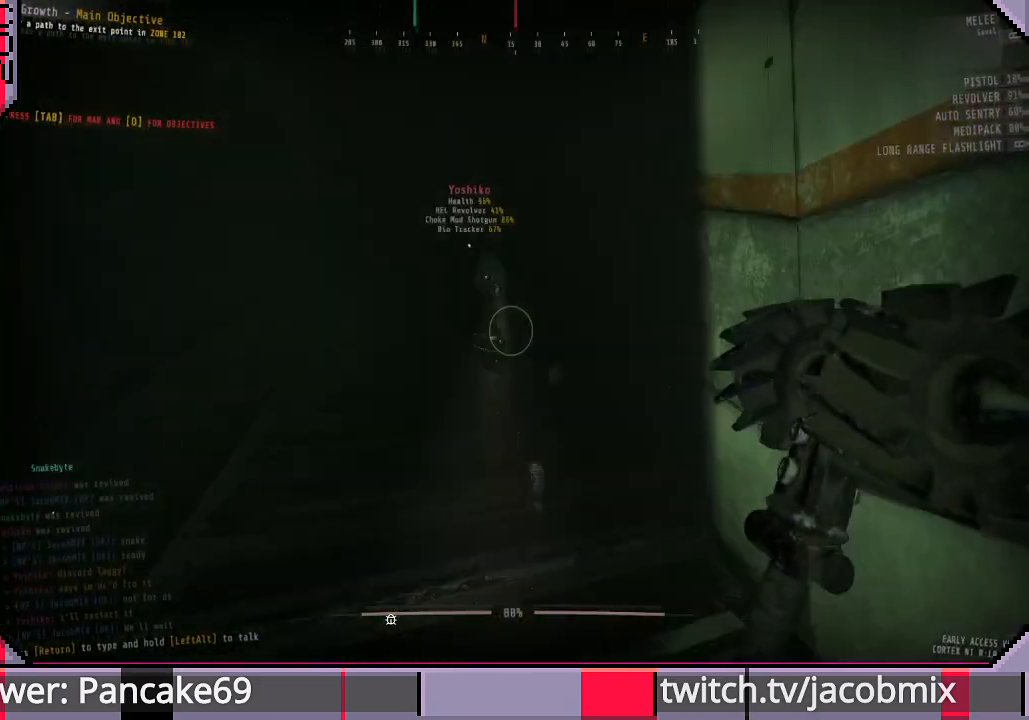
{"keys": ["shift", "w"], "mouse": [], "events": [[200, "f", "down"], [333, "f", "up"]]}
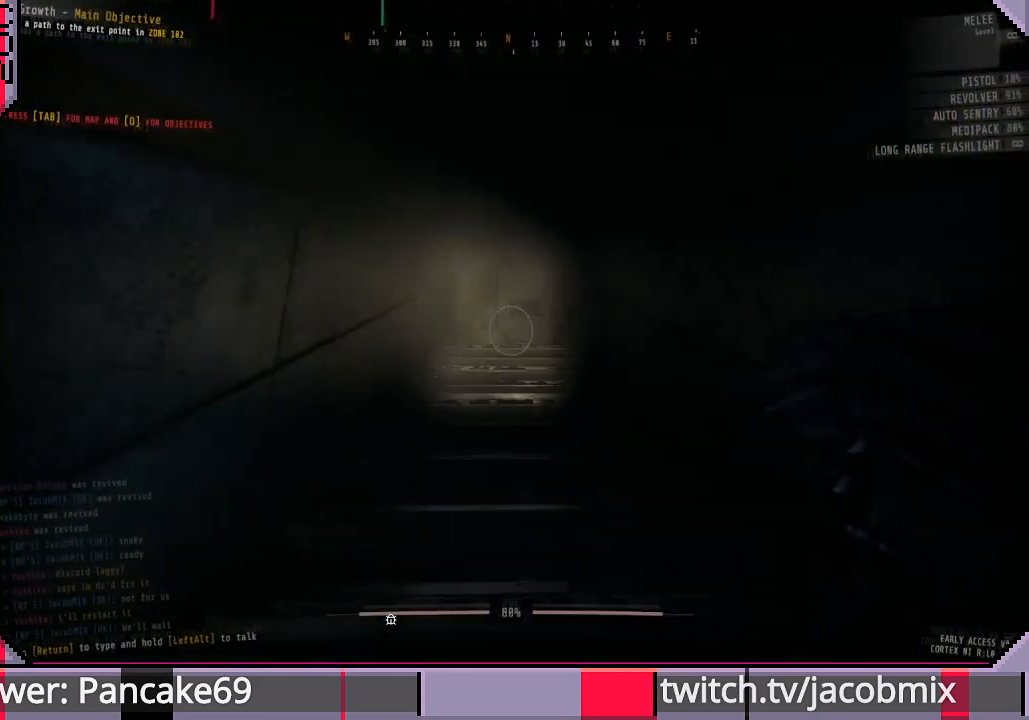
{"keys": ["shift", "w"], "mouse": [], "events": []}
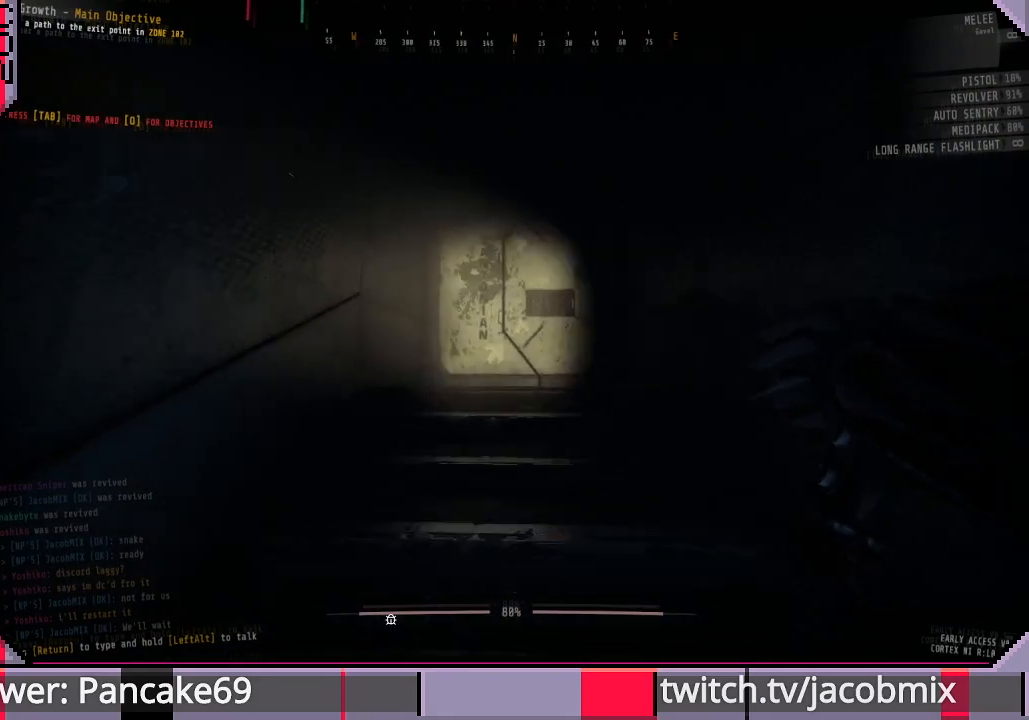
{"keys": ["a", "shift", "w"], "mouse": [], "events": [[466, "a", "down"]]}
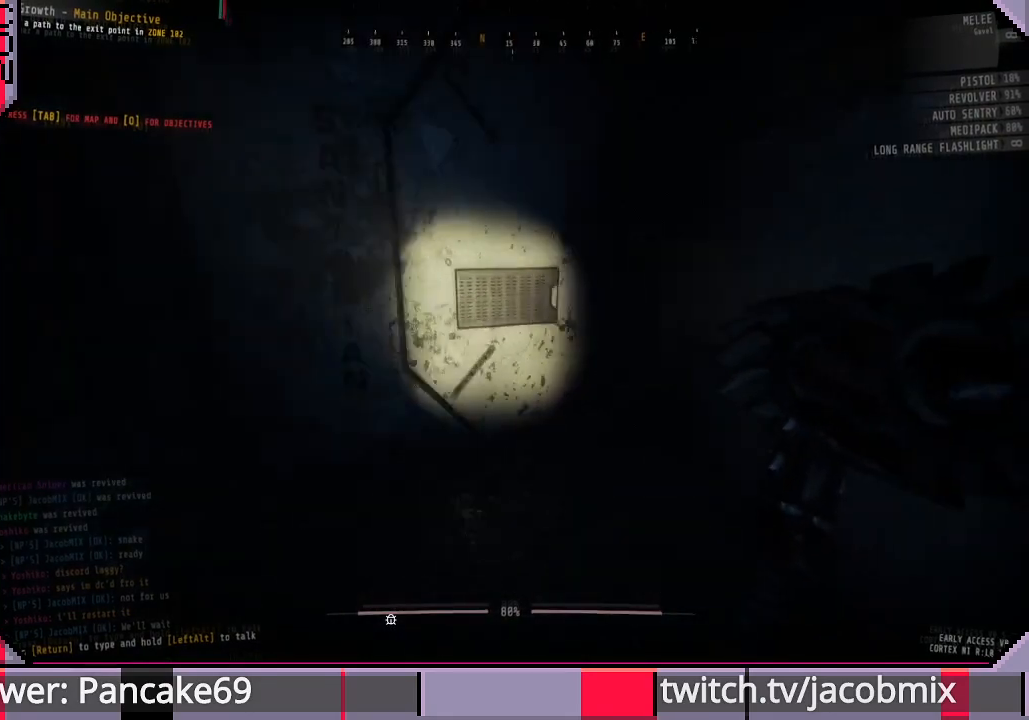
{"keys": ["shift", "w"], "mouse": [], "events": [[266, "a", "up"]]}
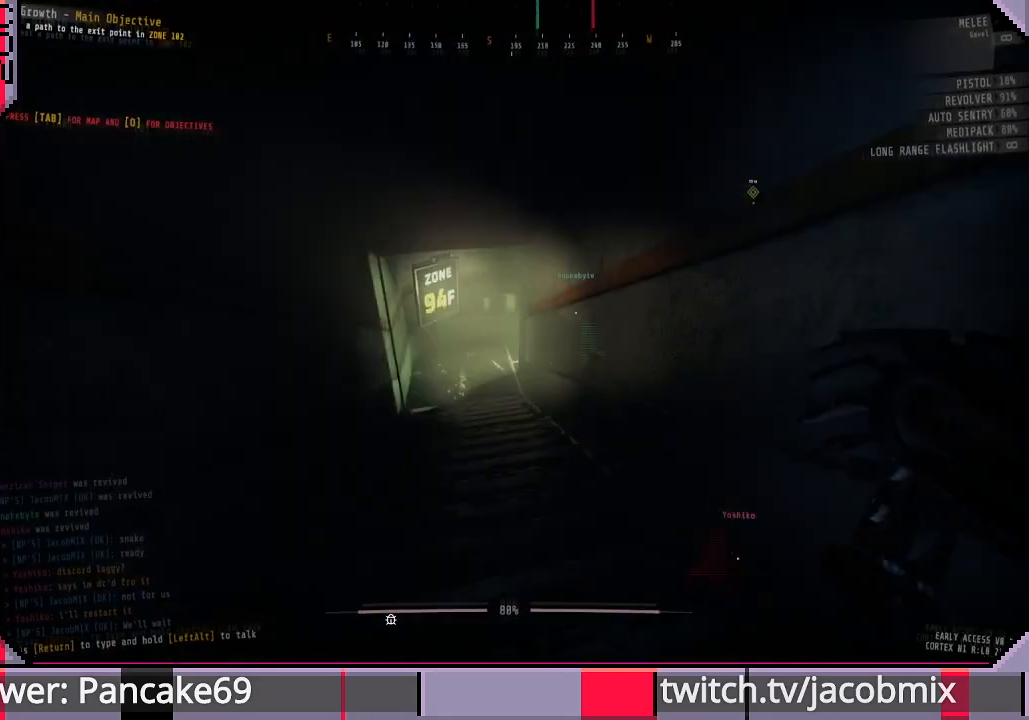
{"keys": ["shift", "w"], "mouse": [], "events": []}
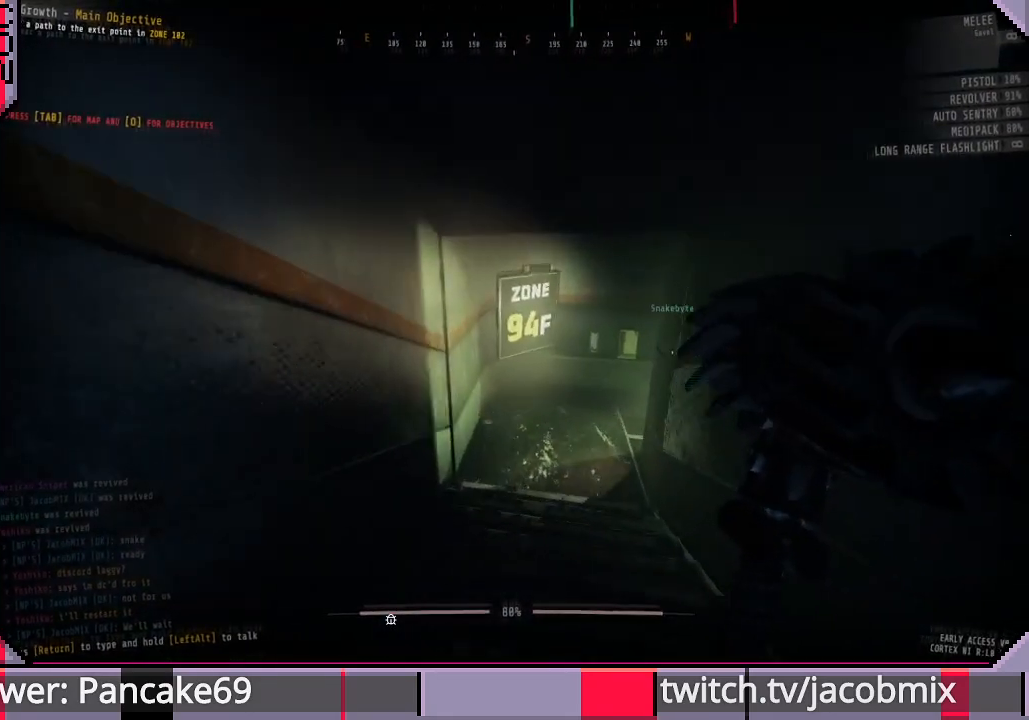
{"keys": ["shift", "w"], "mouse": [], "events": []}
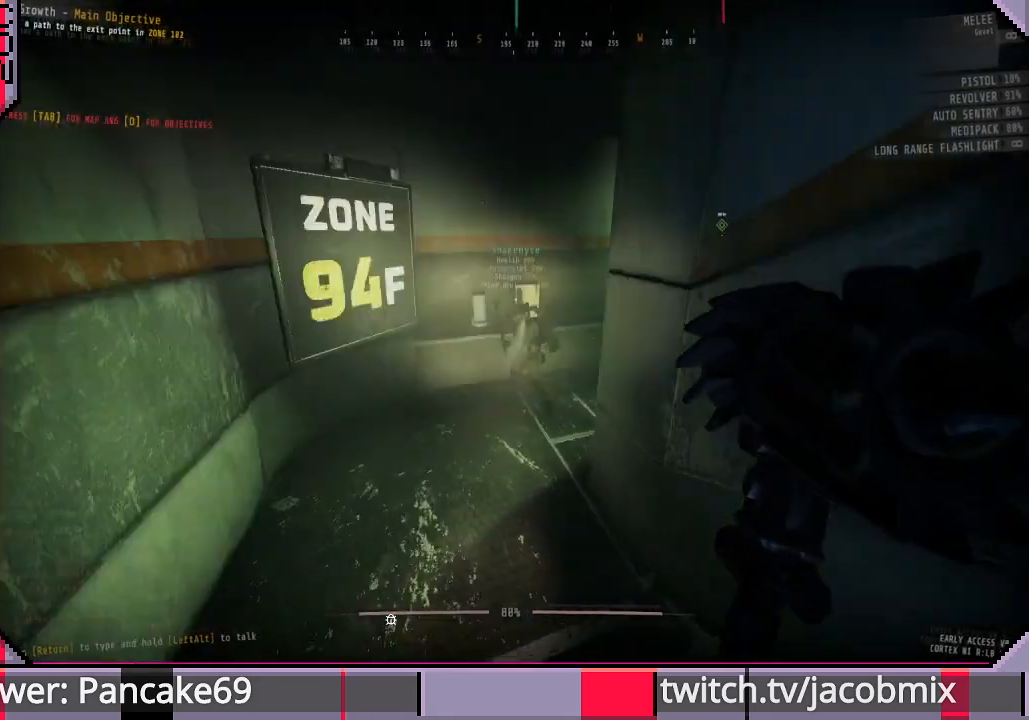
{"keys": ["shift", "w"], "mouse": [], "events": []}
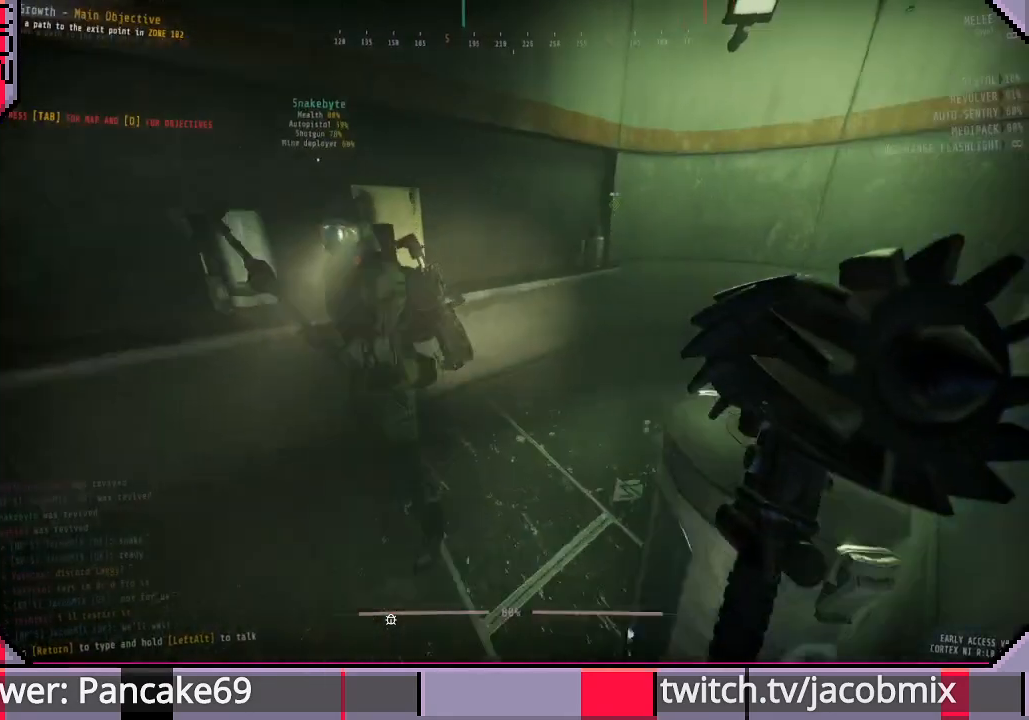
{"keys": ["shift", "w"], "mouse": [], "events": []}
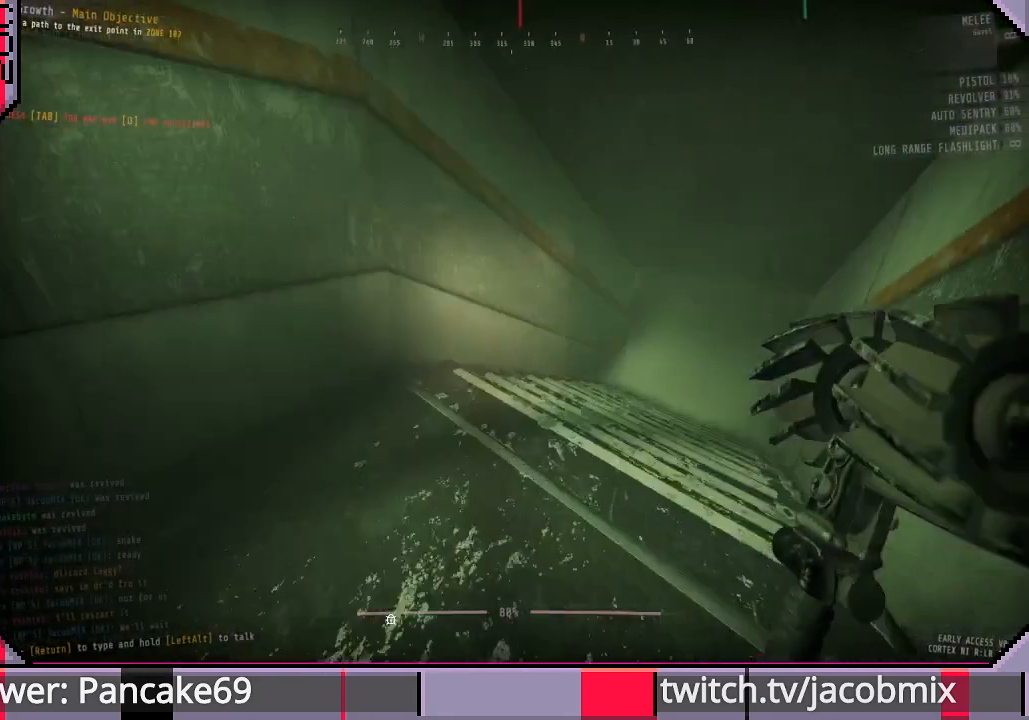
{"keys": ["shift", "w"], "mouse": [], "events": []}
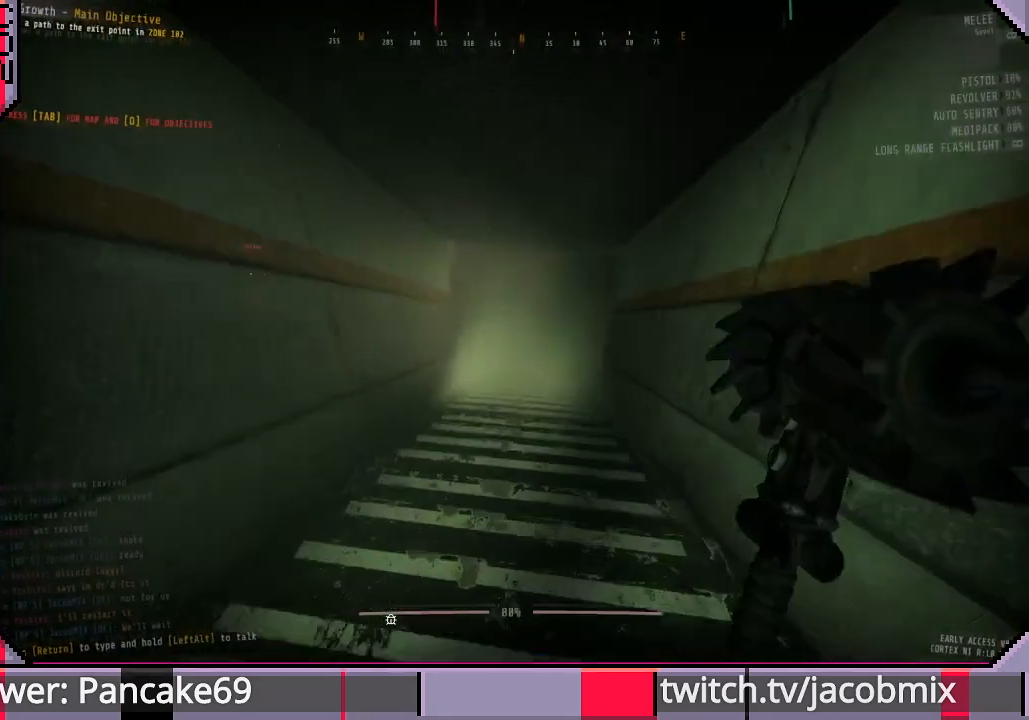
{"keys": ["shift", "w"], "mouse": [], "events": []}
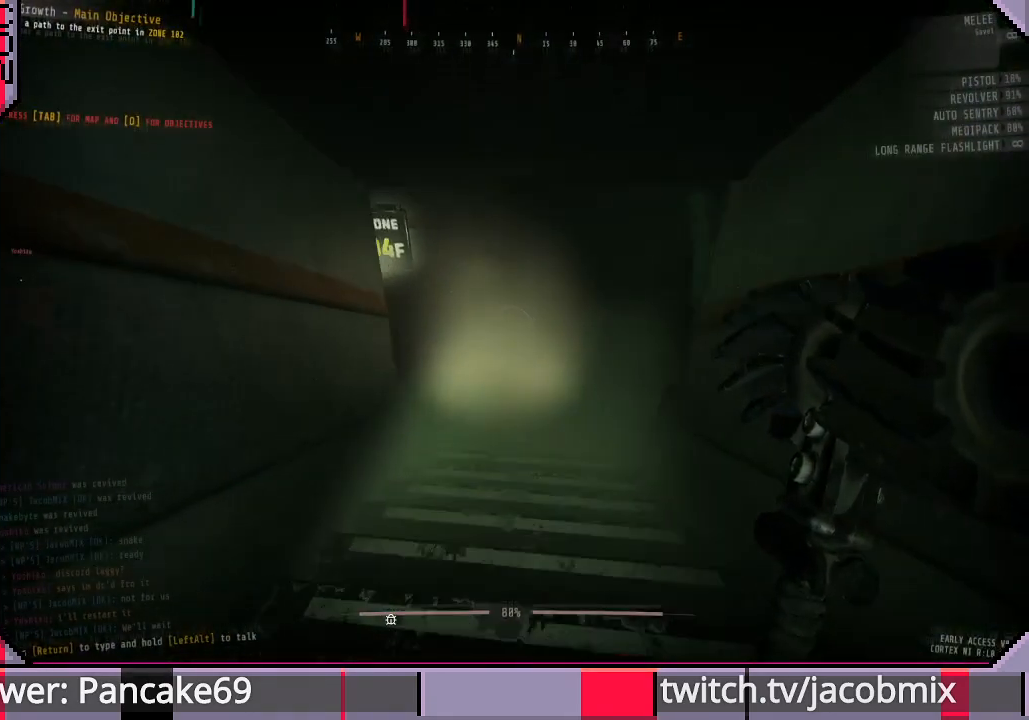
{"keys": ["shift", "w"], "mouse": [], "events": []}
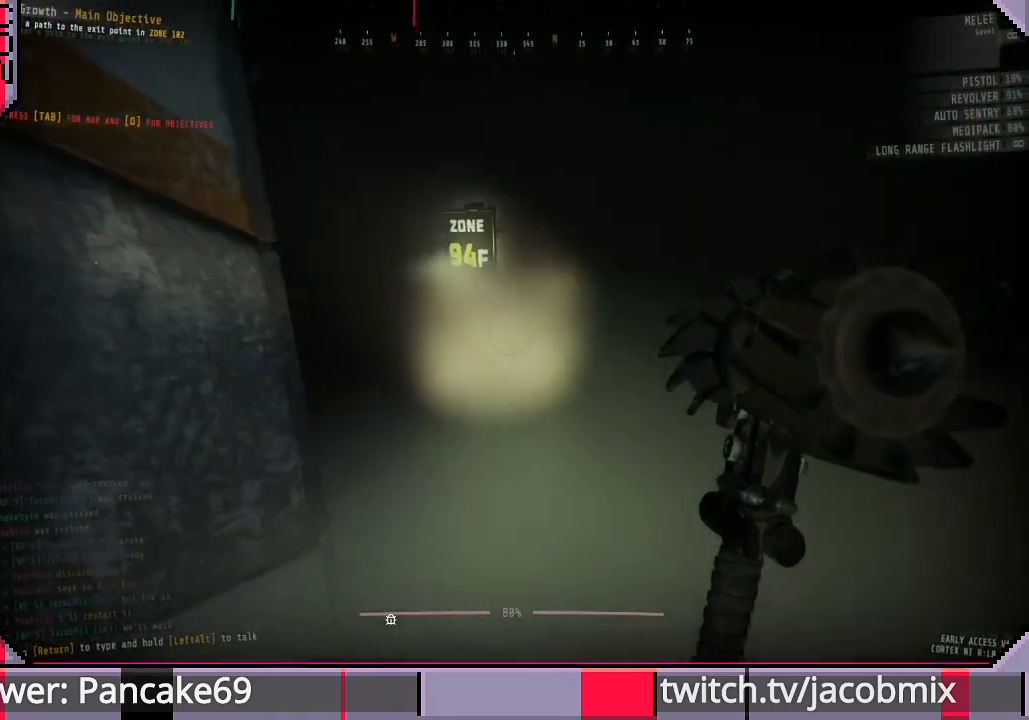
{"keys": ["d", "shift", "w"], "mouse": [], "events": [[433, "d", "down"]]}
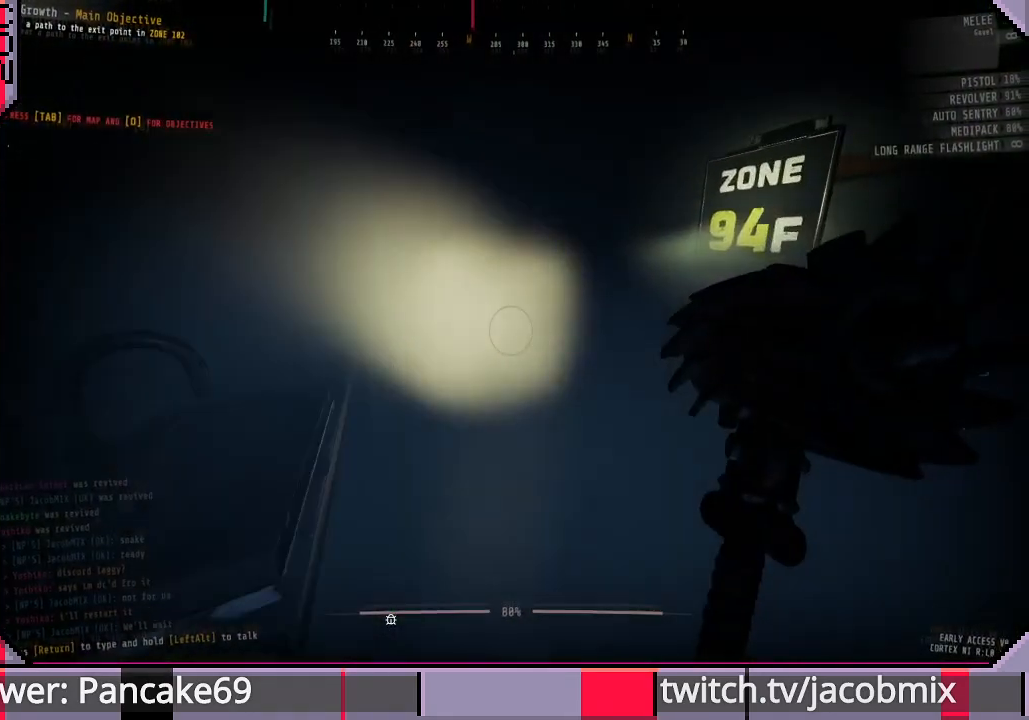
{"keys": ["shift", "w"], "mouse": [], "events": [[100, "d", "up"]]}
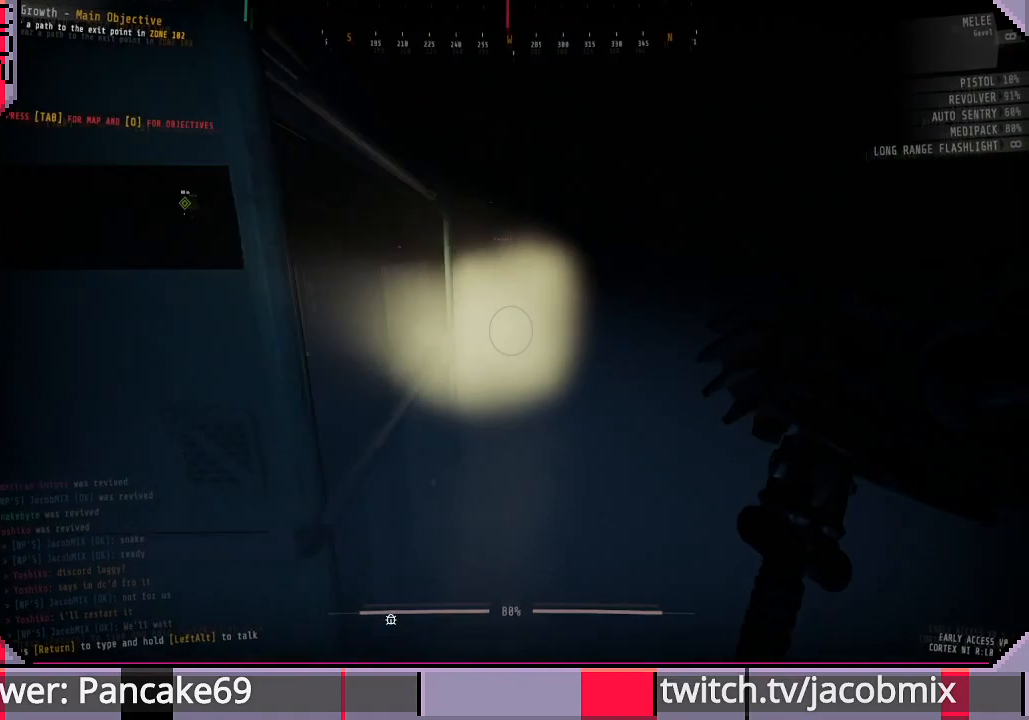
{"keys": ["shift", "w"], "mouse": [], "events": []}
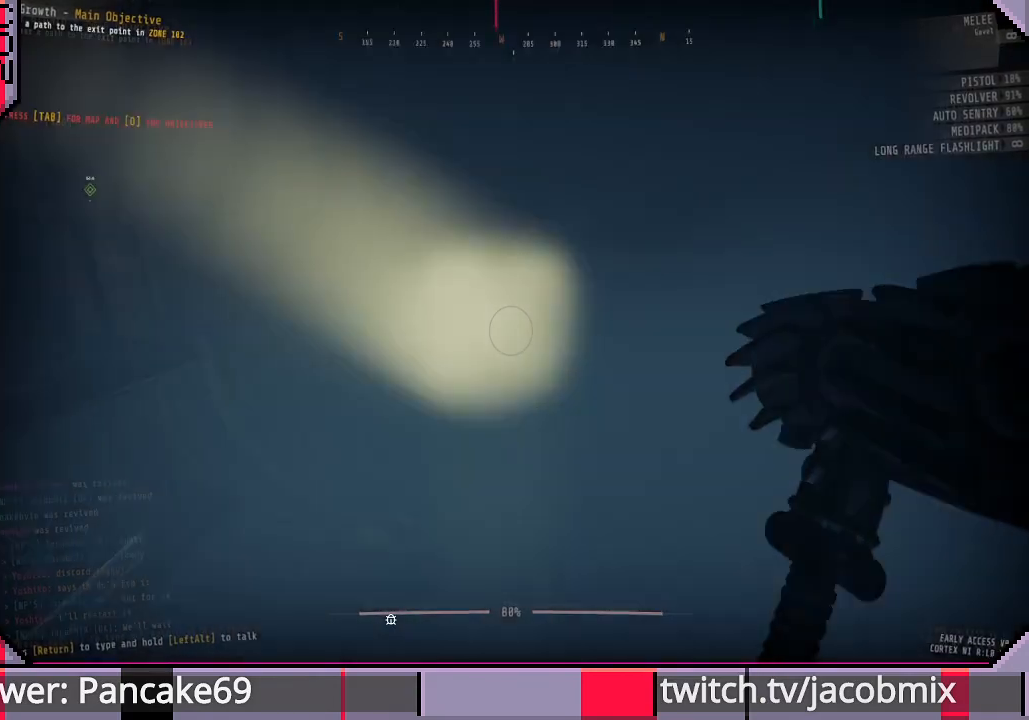
{"keys": ["w"], "mouse": [], "events": [[466, "shift", "up"]]}
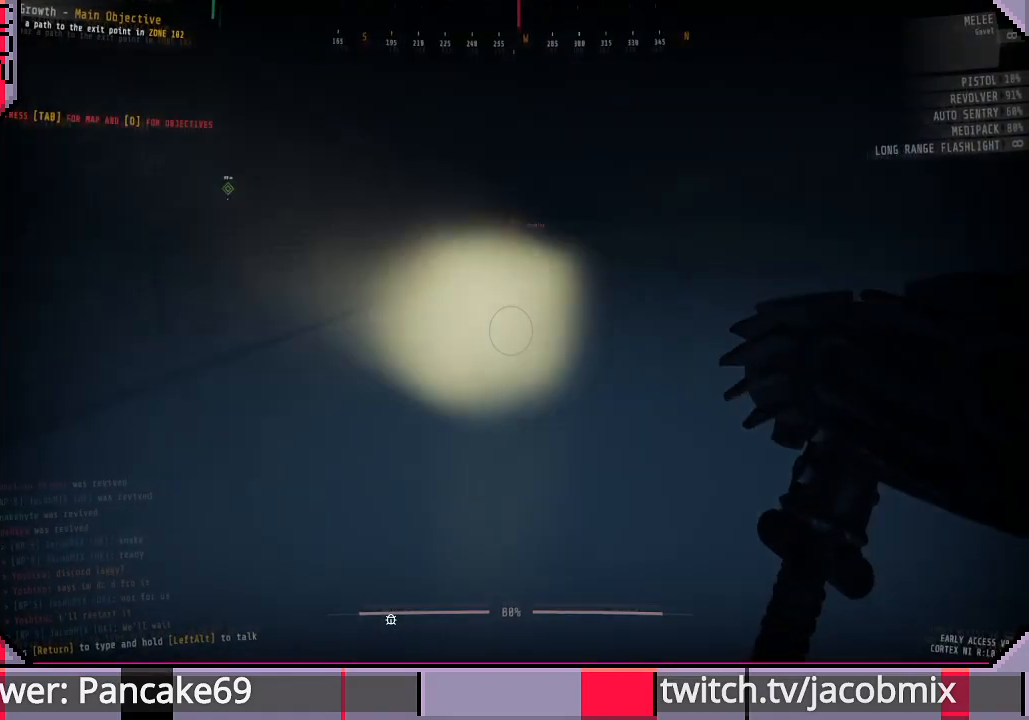
{"keys": ["a"], "mouse": [], "events": [[66, "w", "up"], [100, "d", "down"], [200, "a", "down"], [200, "d", "up"]]}
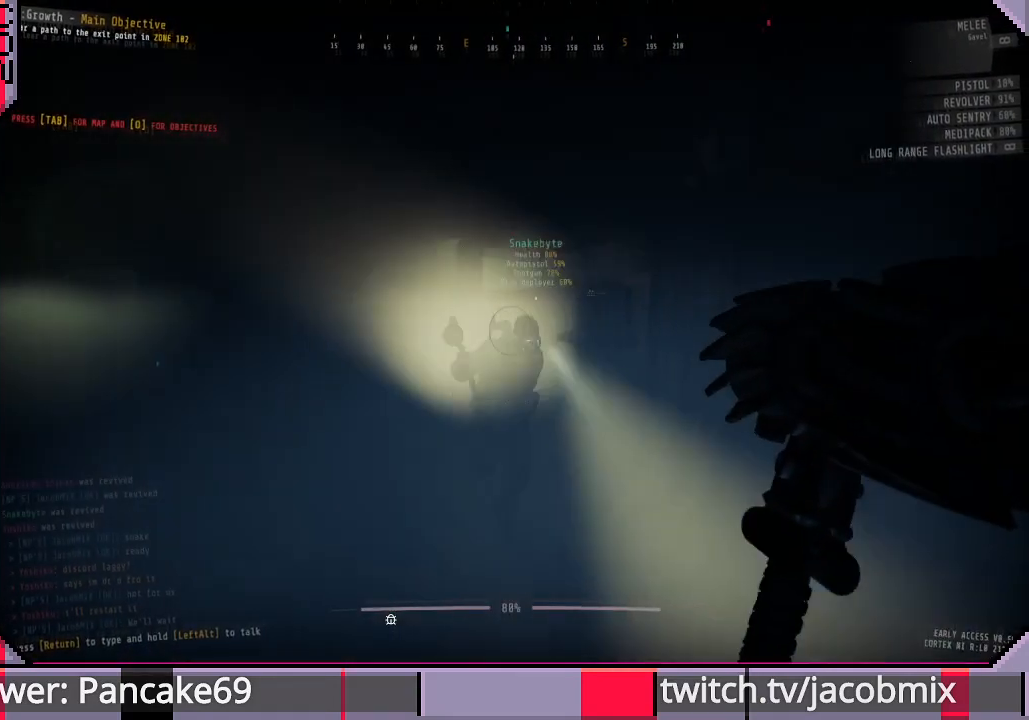
{"keys": ["shift", "w"], "mouse": [], "events": [[33, "a", "up"], [133, "d", "down"], [300, "w", "down"], [366, "d", "up"], [366, "shift", "down"]]}
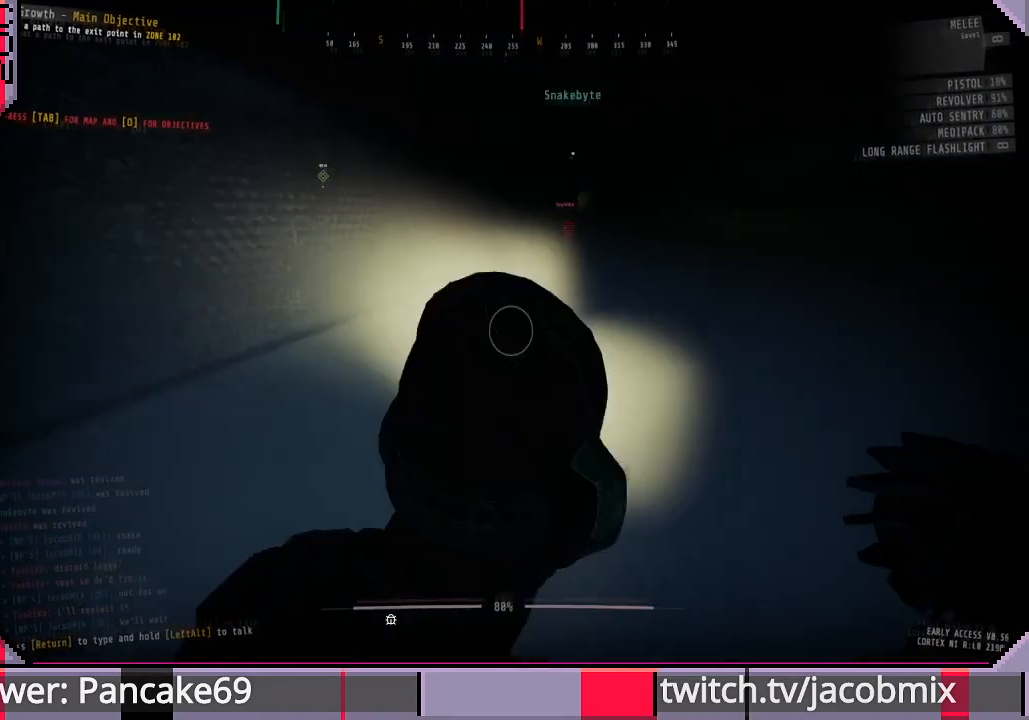
{"keys": ["shift", "w"], "mouse": [], "events": []}
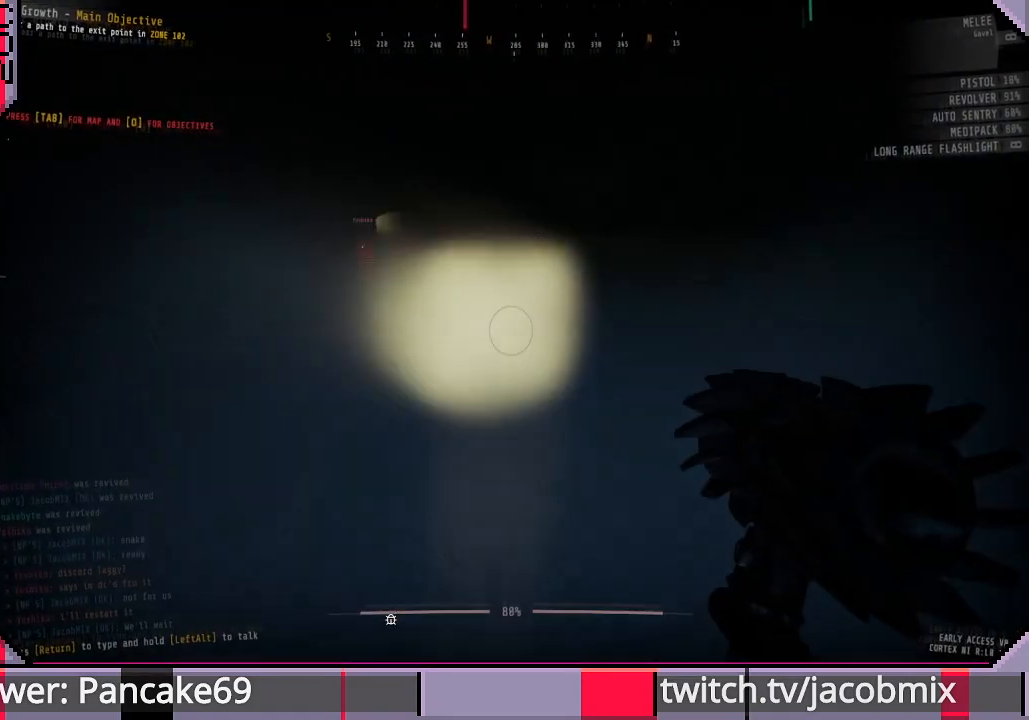
{"keys": ["d", "shift"], "mouse": [], "events": [[466, "d", "down"], [466, "w", "up"]]}
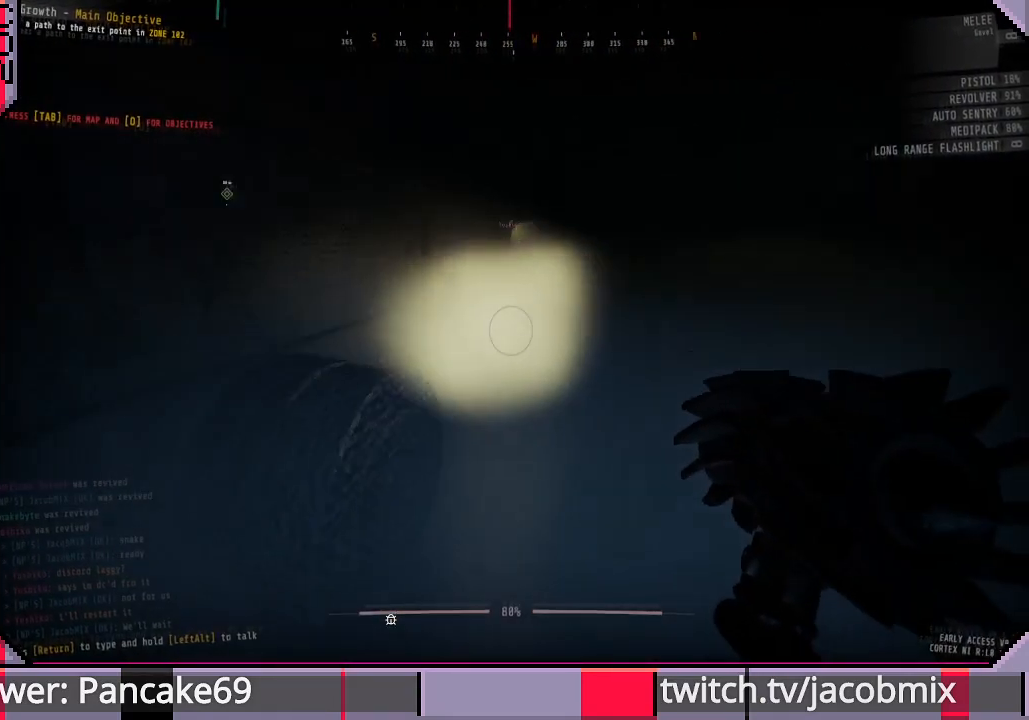
{"keys": ["d", "shift", "w"], "mouse": [], "events": [[166, "s", "down"], [300, "s", "up"], [500, "w", "down"]]}
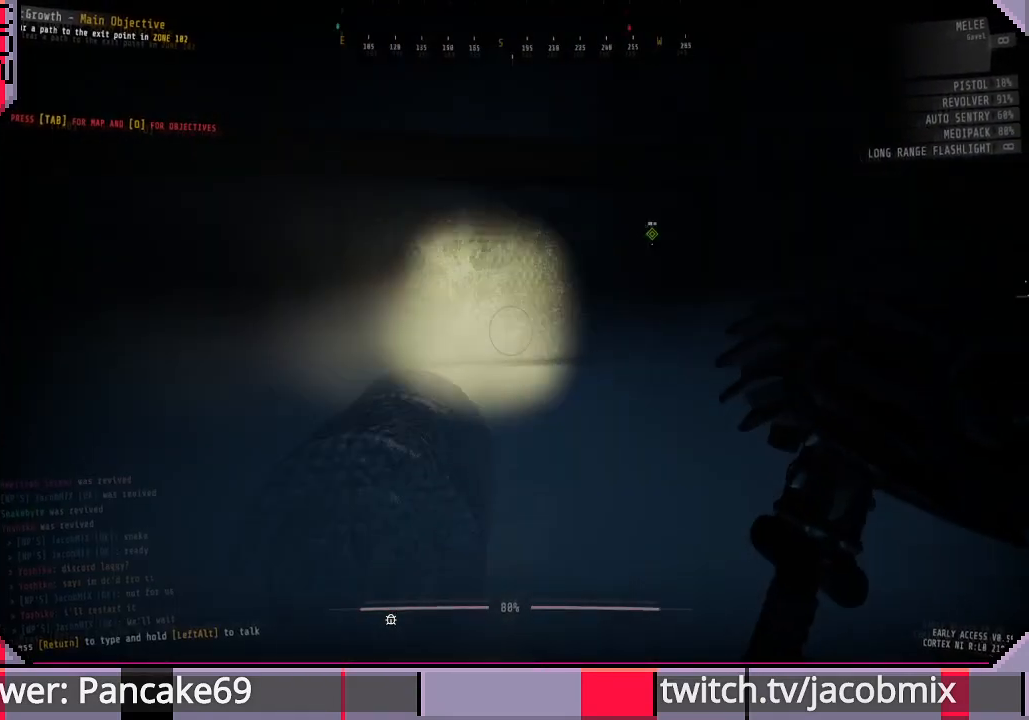
{"keys": ["shift", "w"], "mouse": [], "events": [[133, "d", "up"]]}
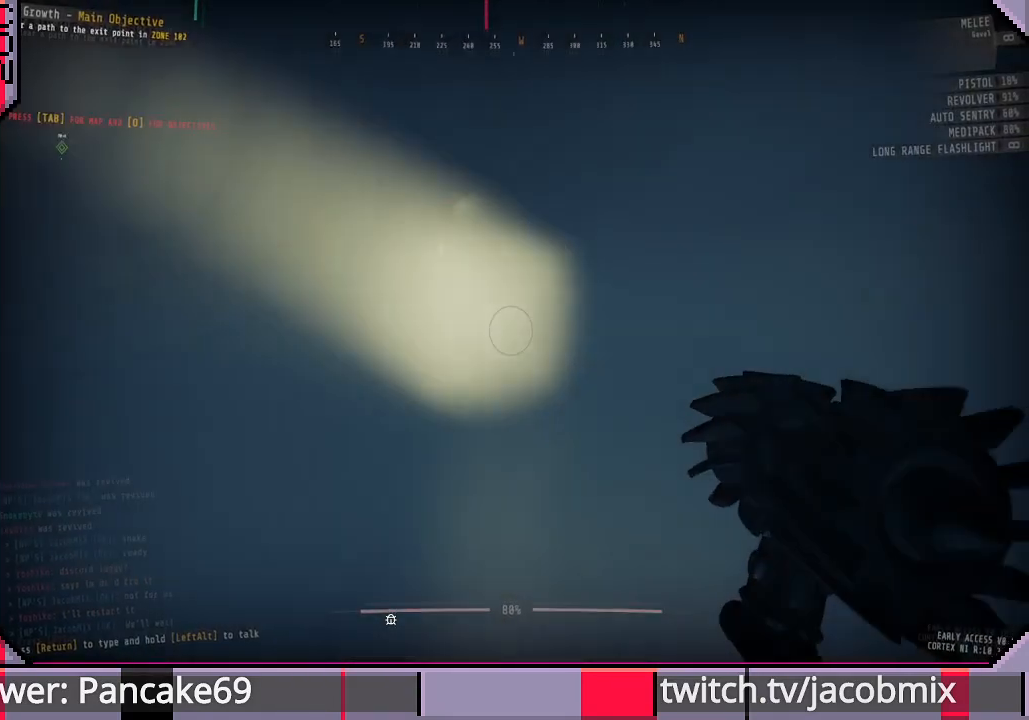
{"keys": ["shift", "w"], "mouse": [], "events": [[300, "space", "down"], [400, "space", "up"]]}
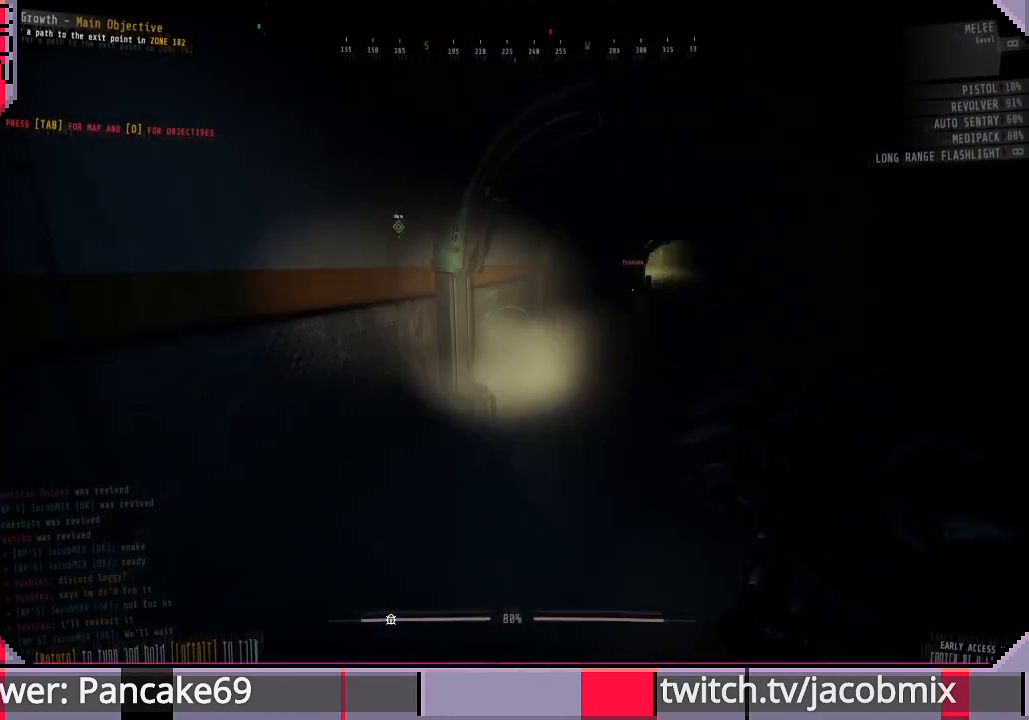
{"keys": ["shift", "w"], "mouse": [], "events": [[33, "d", "down"], [166, "d", "up"]]}
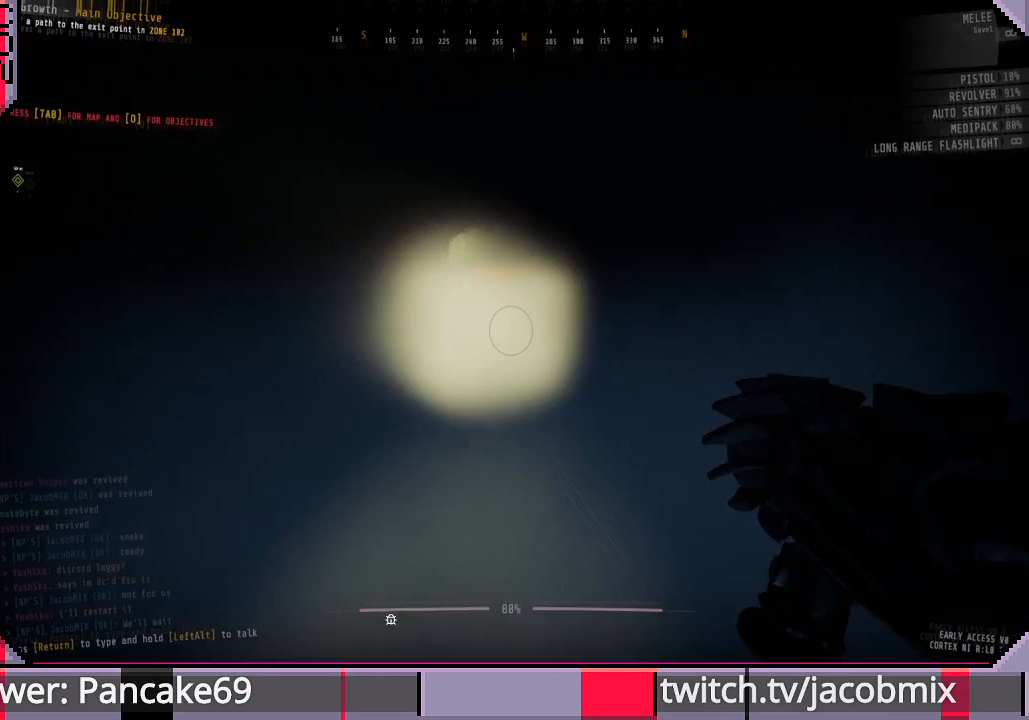
{"keys": ["shift", "space", "w"], "mouse": [], "events": [[433, "space", "down"]]}
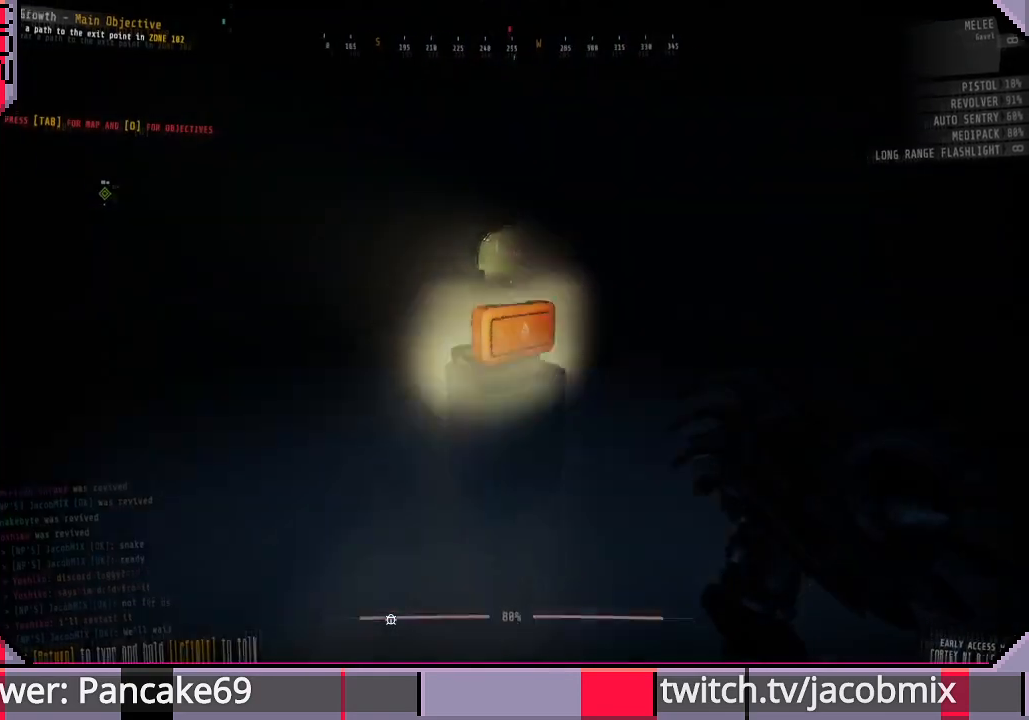
{"keys": ["d", "w"], "mouse": [], "events": [[100, "space", "up"], [133, "d", "down"], [500, "shift", "up"]]}
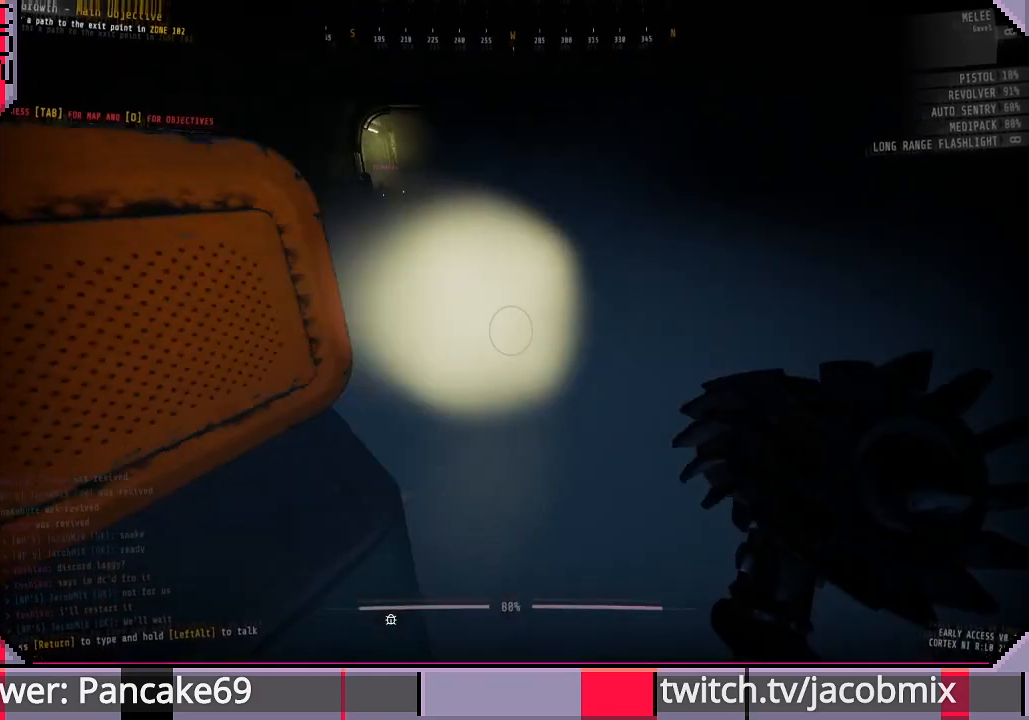
{"keys": ["shift", "w"], "mouse": [], "events": [[133, "d", "up"], [133, "shift", "down"]]}
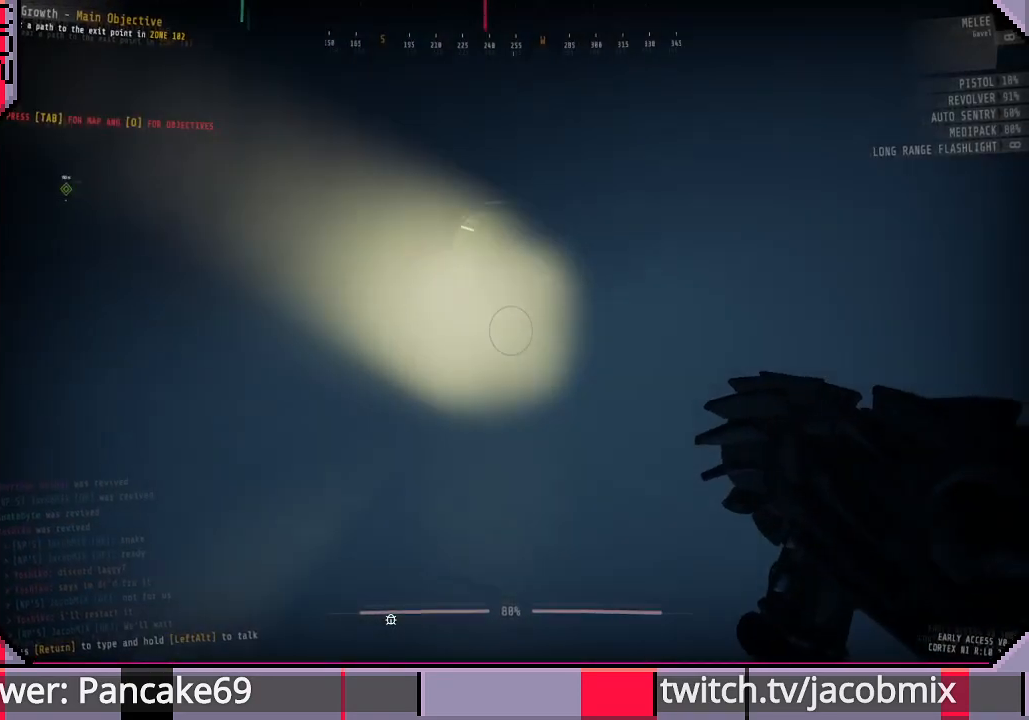
{"keys": ["shift", "w"], "mouse": [], "events": [[166, "f", "down"], [300, "f", "up"]]}
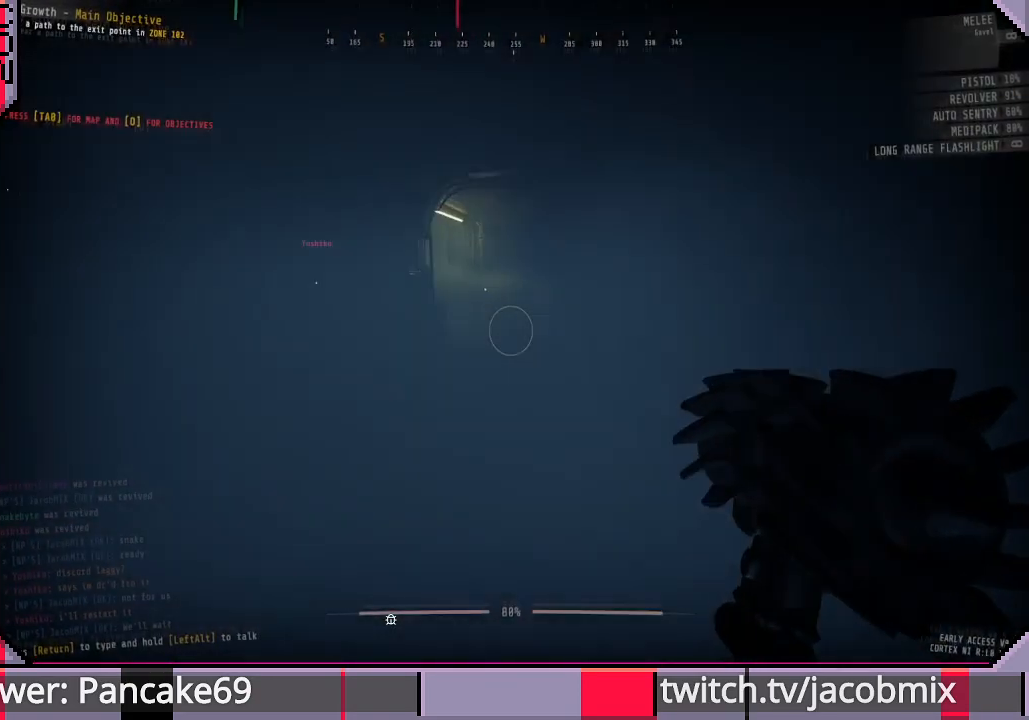
{"keys": ["shift", "w"], "mouse": [], "events": []}